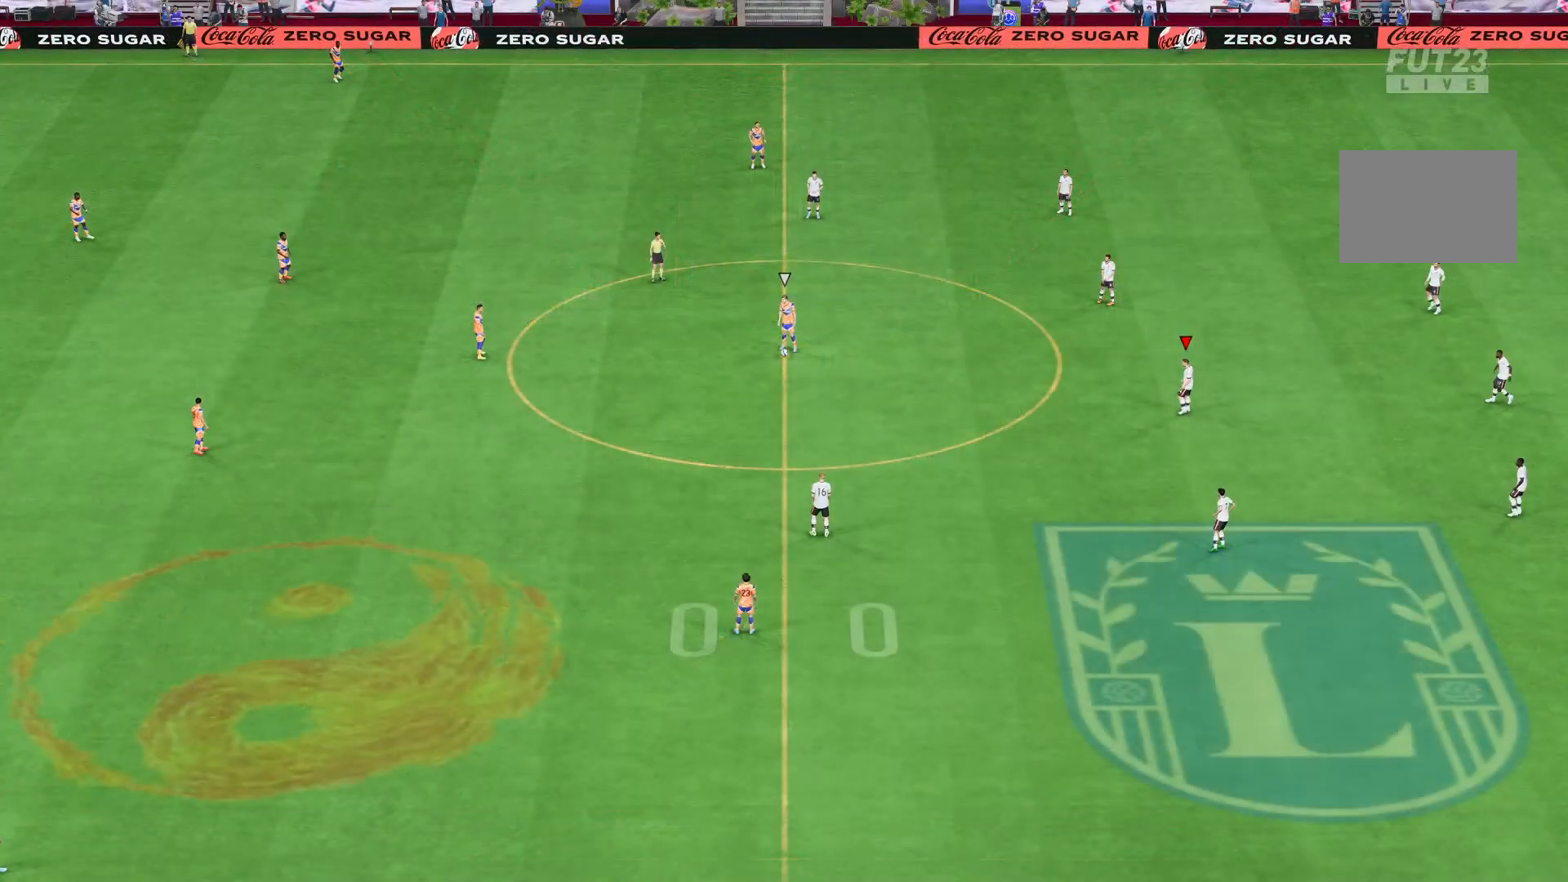
Gameplay with a controller (PlayStation layout); each line is a JSON object with the inputs held at the frame after it. "events" lists button and stick changes between this image and that frame as [ms after this image, input, new state], when the widget could be followed in between. Not read: L3 R1 R3.
{"buttons": [], "left_stick": "center", "right_stick": "center", "events": [[67, "DPAD_LEFT", "down"], [334, "DPAD_LEFT", "up"]]}
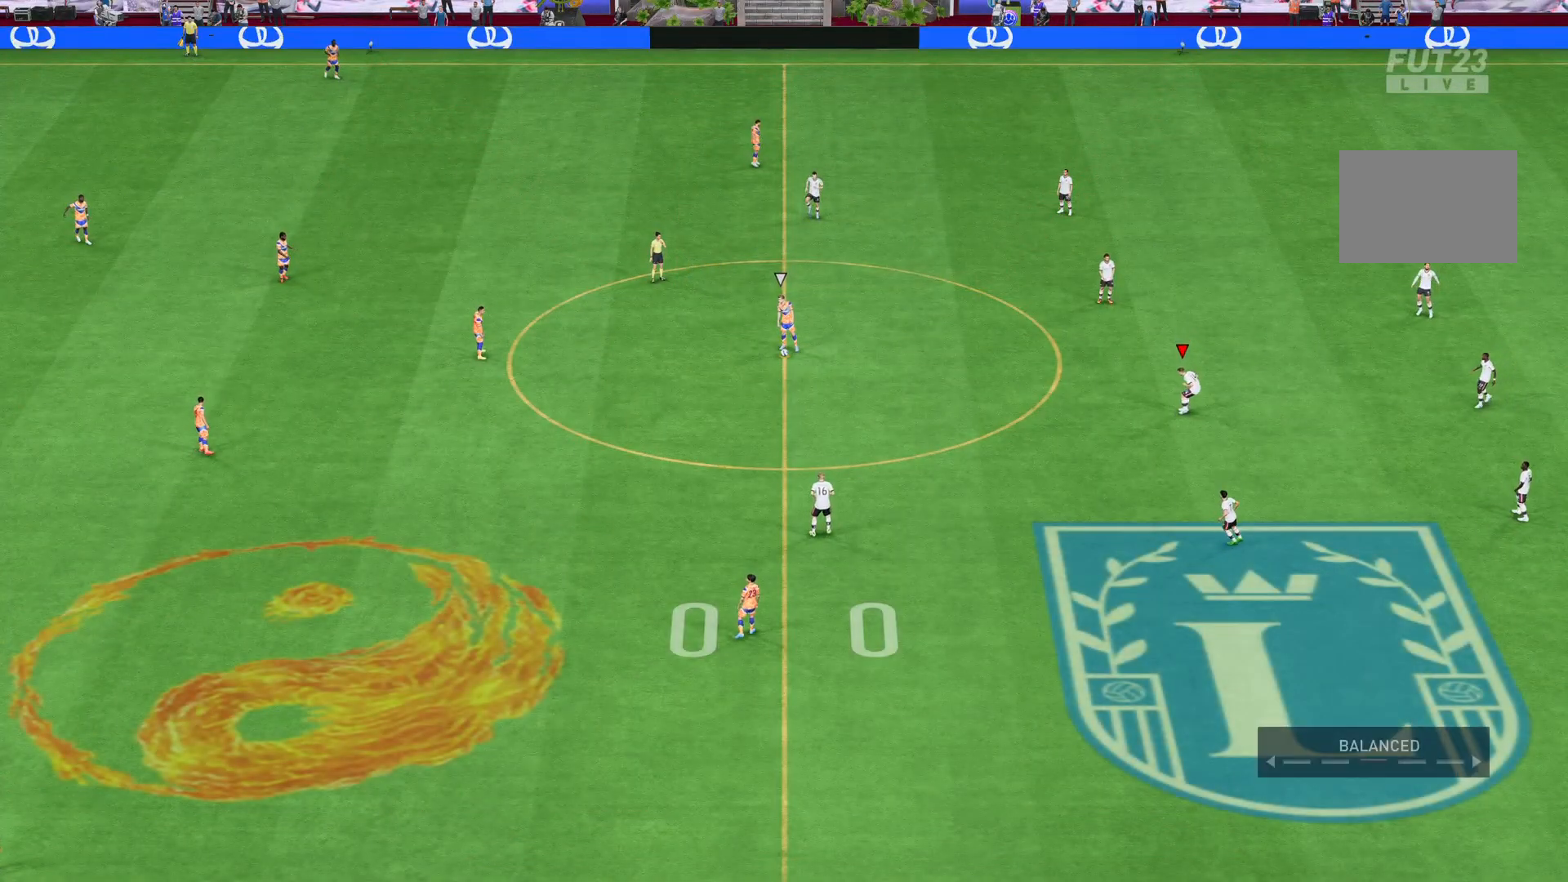
{"buttons": [], "left_stick": "center", "right_stick": "center", "events": []}
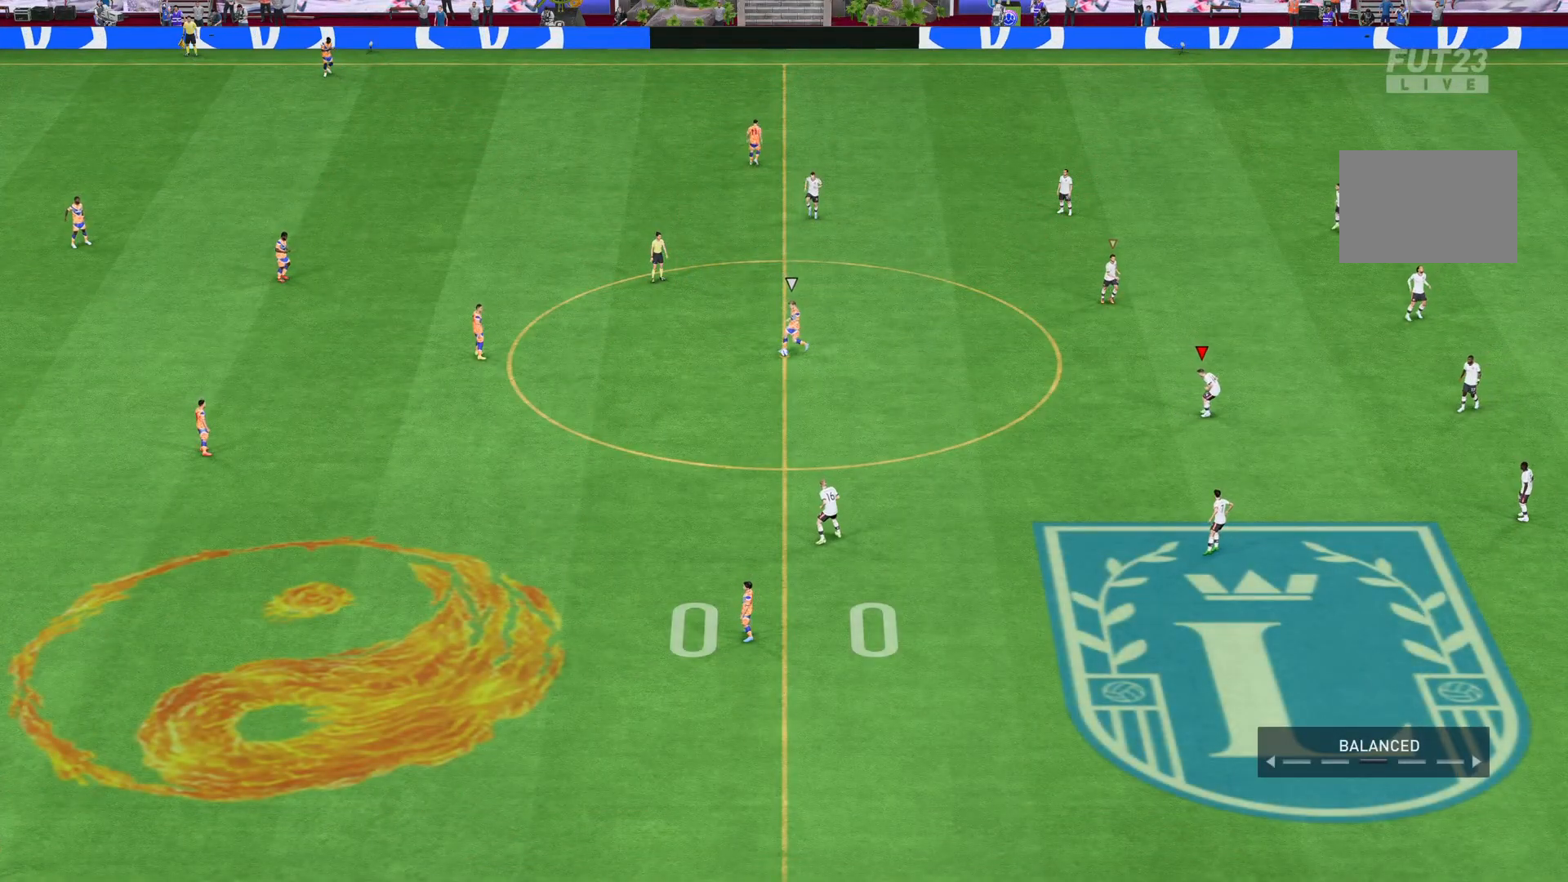
{"buttons": [], "left_stick": "center", "right_stick": "center", "events": [[166, "DPAD_LEFT", "down"], [300, "DPAD_LEFT", "up"]]}
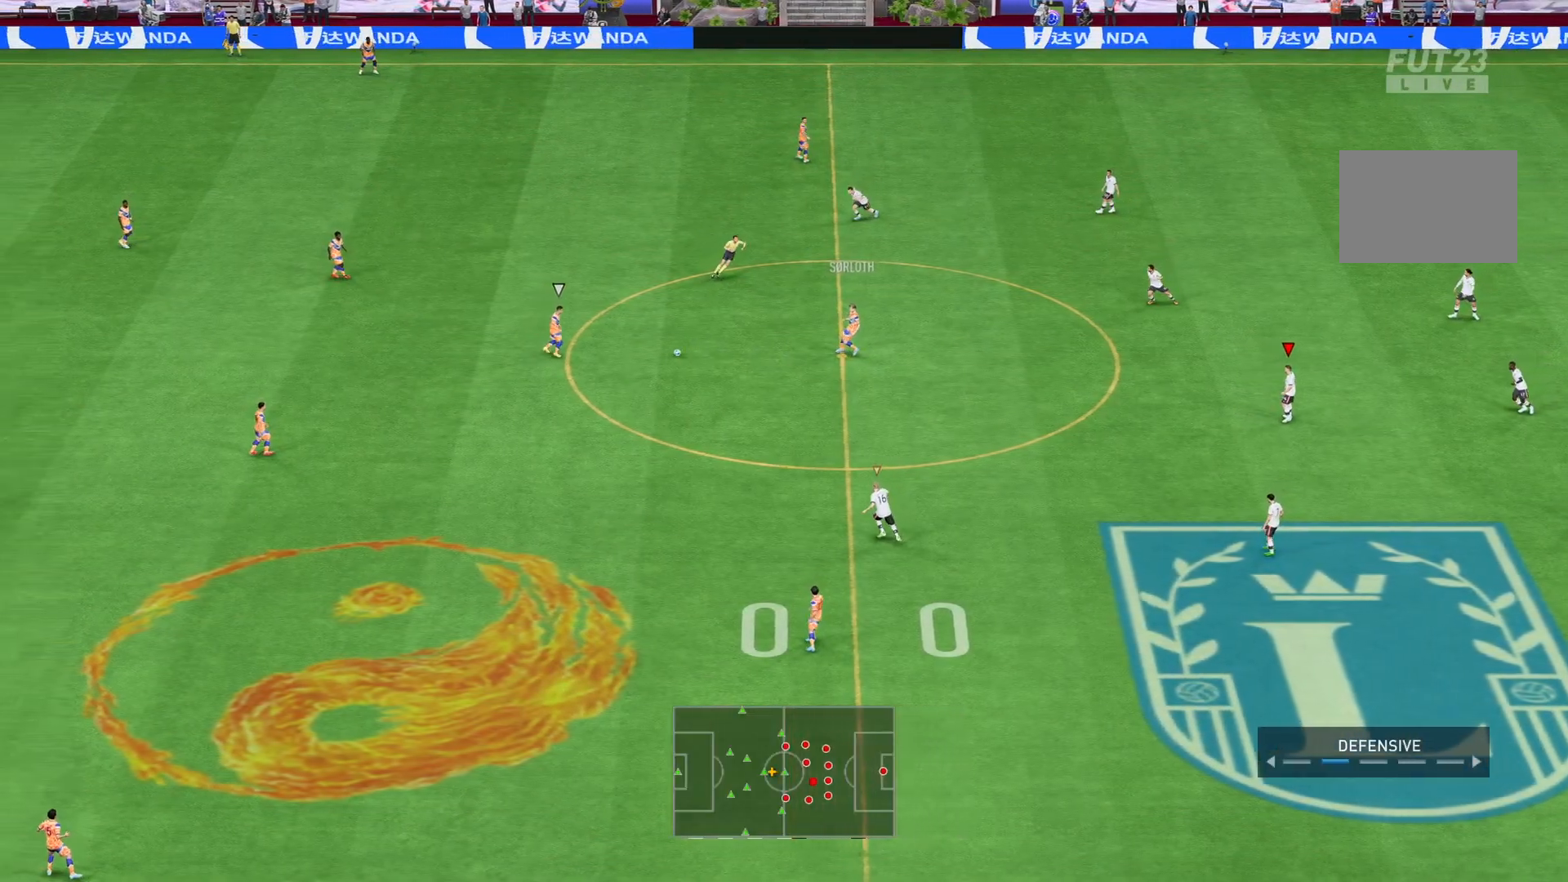
{"buttons": [], "left_stick": "left", "right_stick": "center", "events": [[217, "left_stick", "left"], [367, "L1", "down"], [501, "L1", "up"]]}
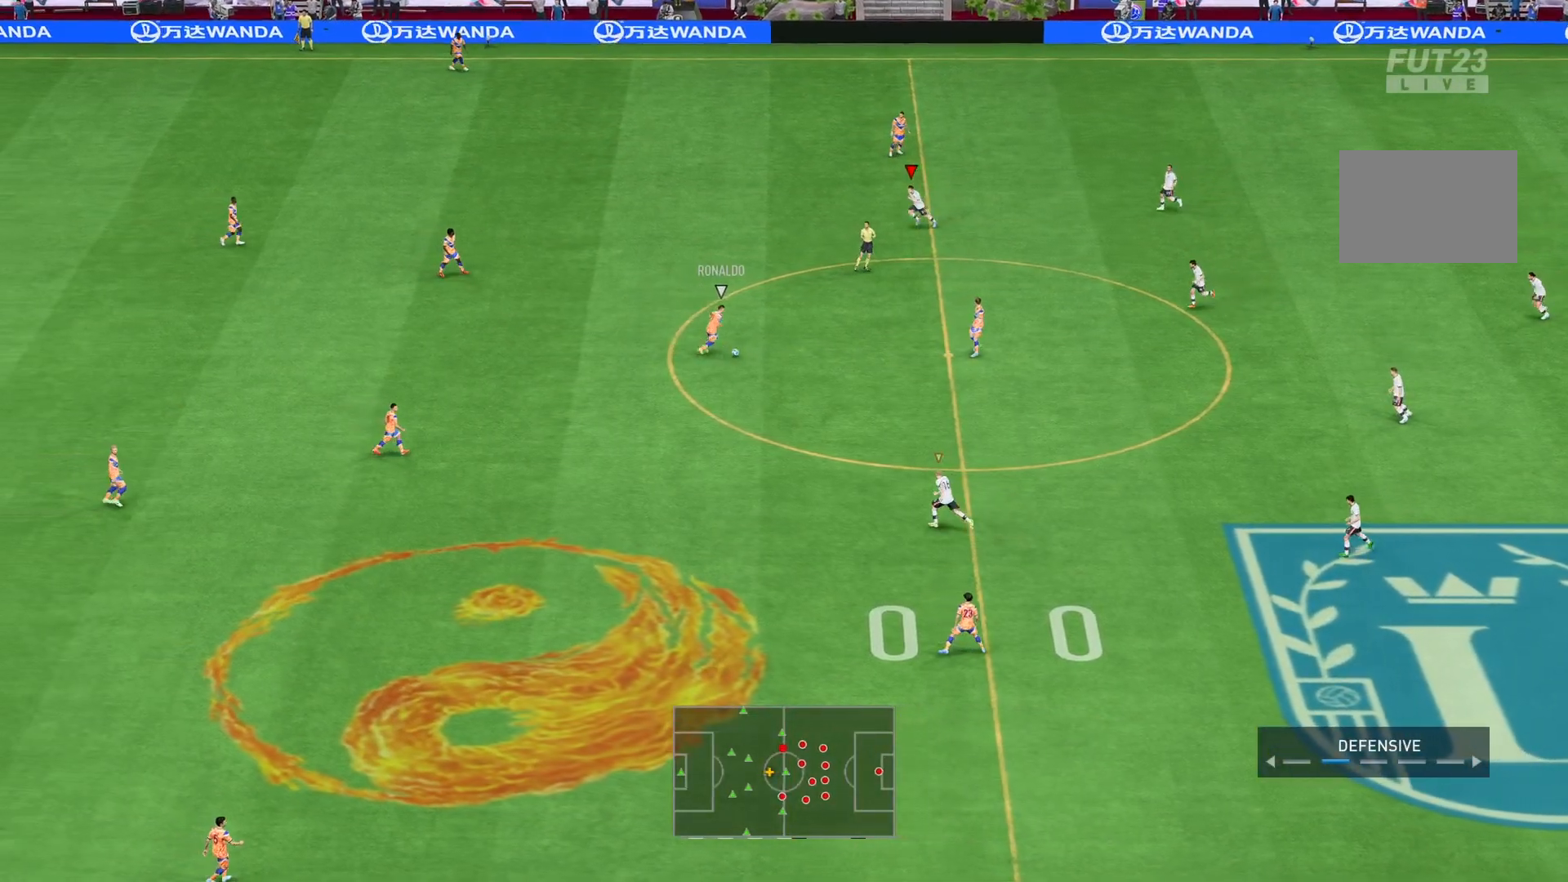
{"buttons": ["L1", "R2"], "left_stick": "left", "right_stick": "center", "events": [[250, "R2", "down"], [400, "L1", "down"]]}
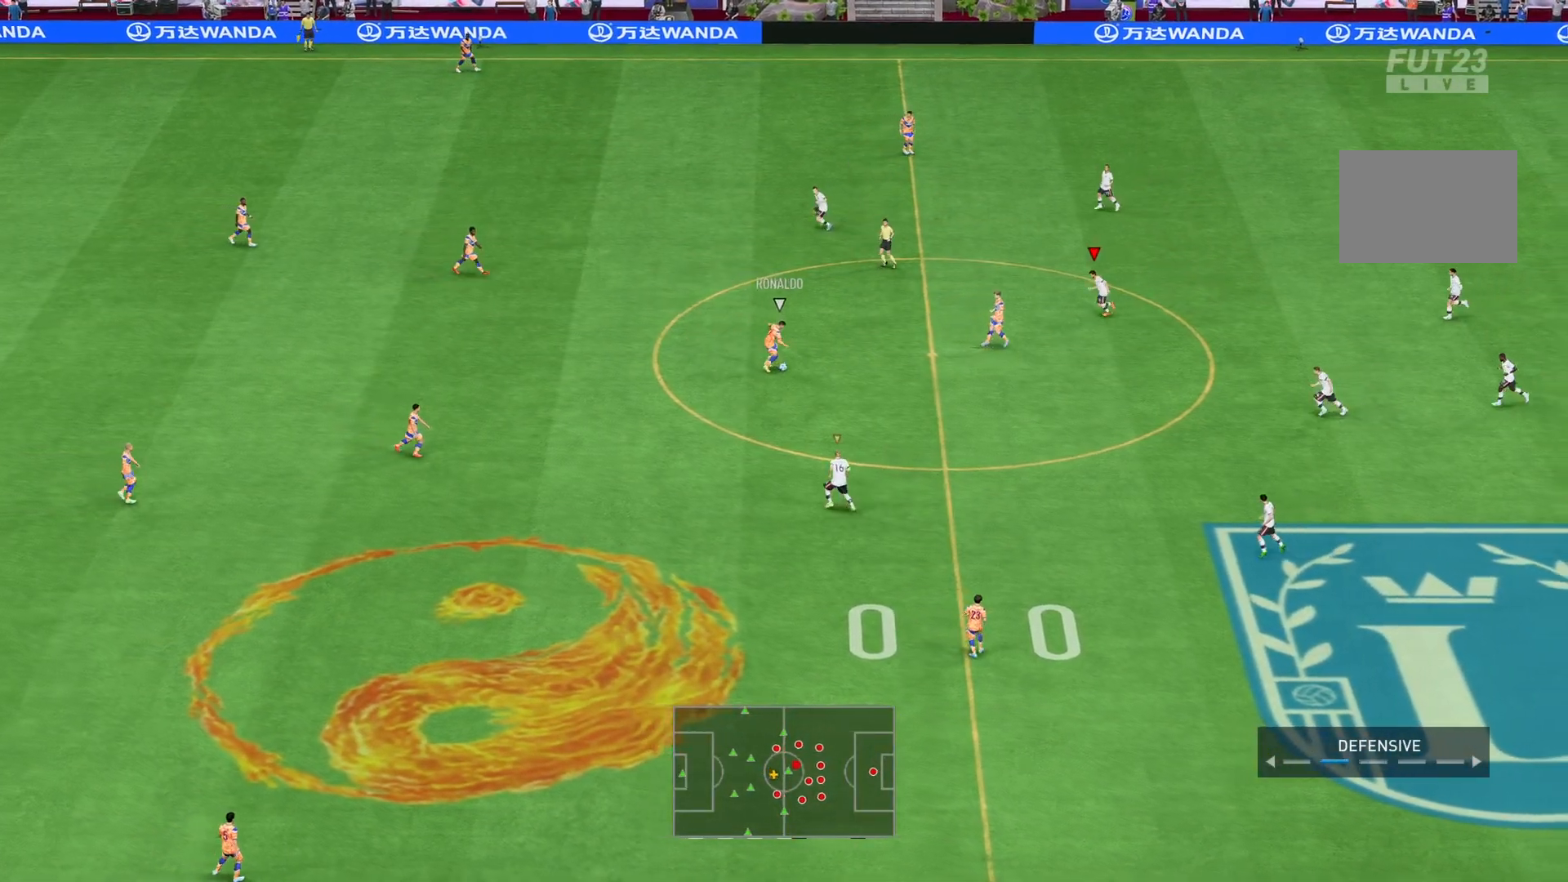
{"buttons": ["L1"], "left_stick": "down-left", "right_stick": "center", "events": [[67, "L1", "up"], [334, "left_stick", "down-left"], [350, "L1", "down"], [484, "R2", "up"]]}
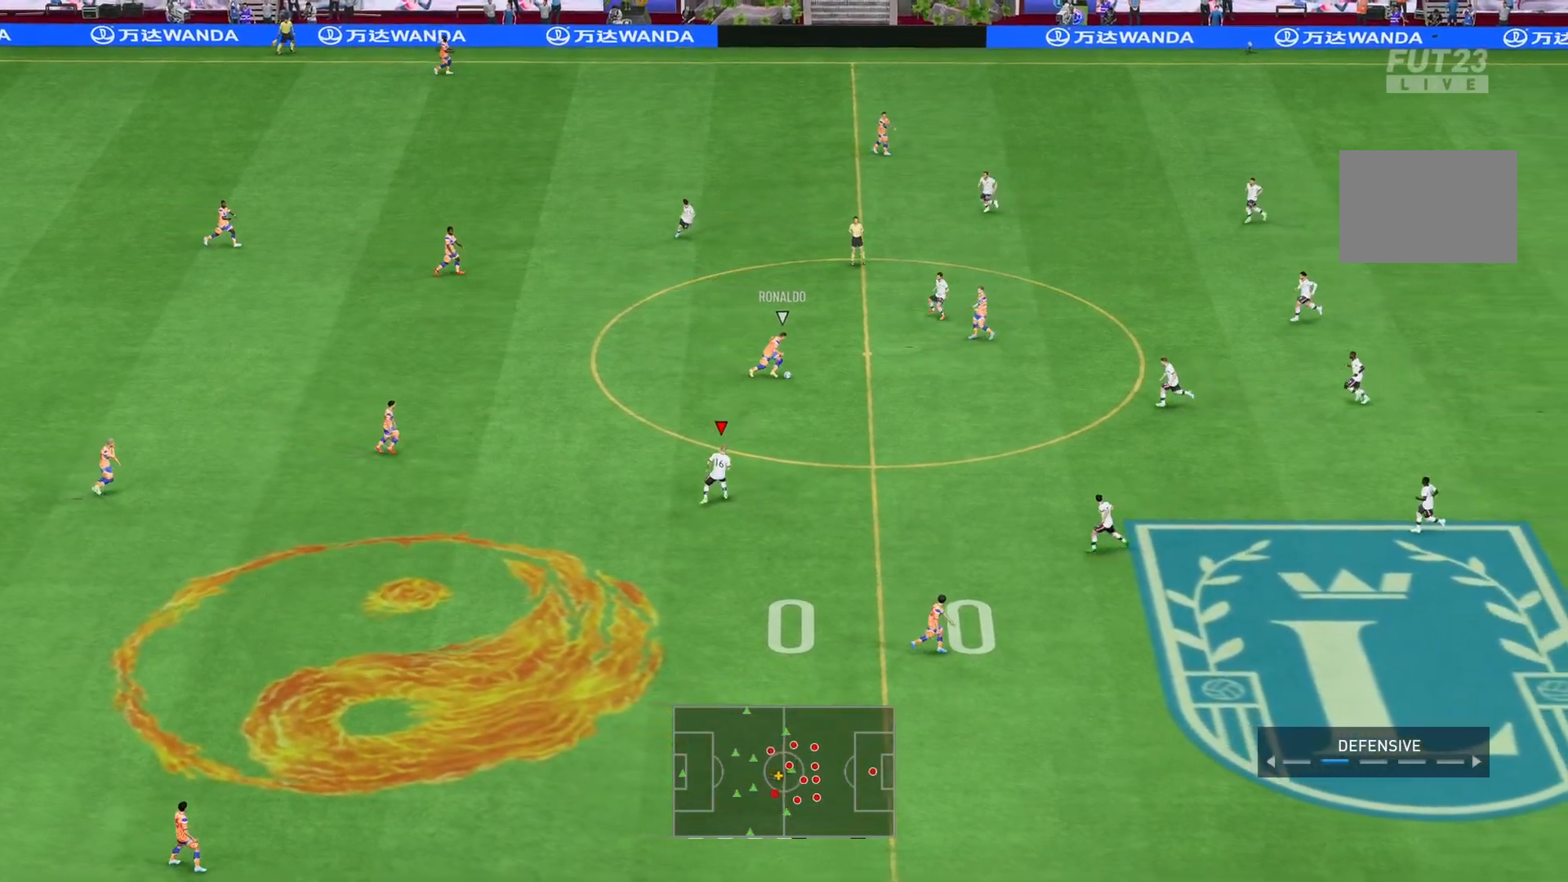
{"buttons": ["R2"], "left_stick": "down", "right_stick": "center", "events": [[16, "L1", "up"], [50, "left_stick", "down"], [100, "R2", "down"], [316, "L1", "down"], [483, "L1", "up"]]}
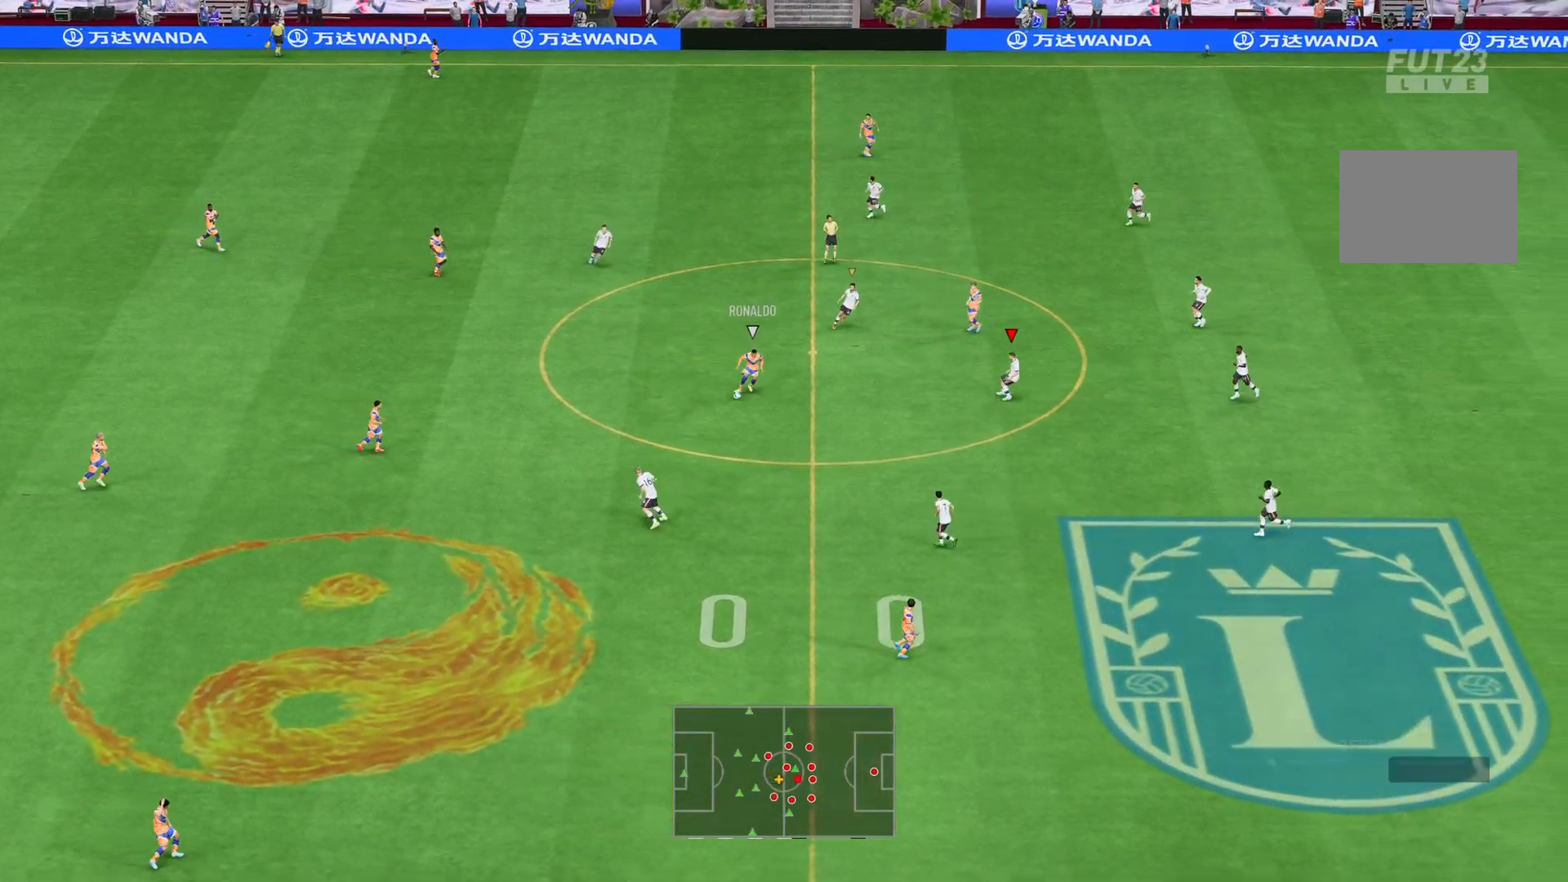
{"buttons": ["R2"], "left_stick": "down", "right_stick": "center", "events": []}
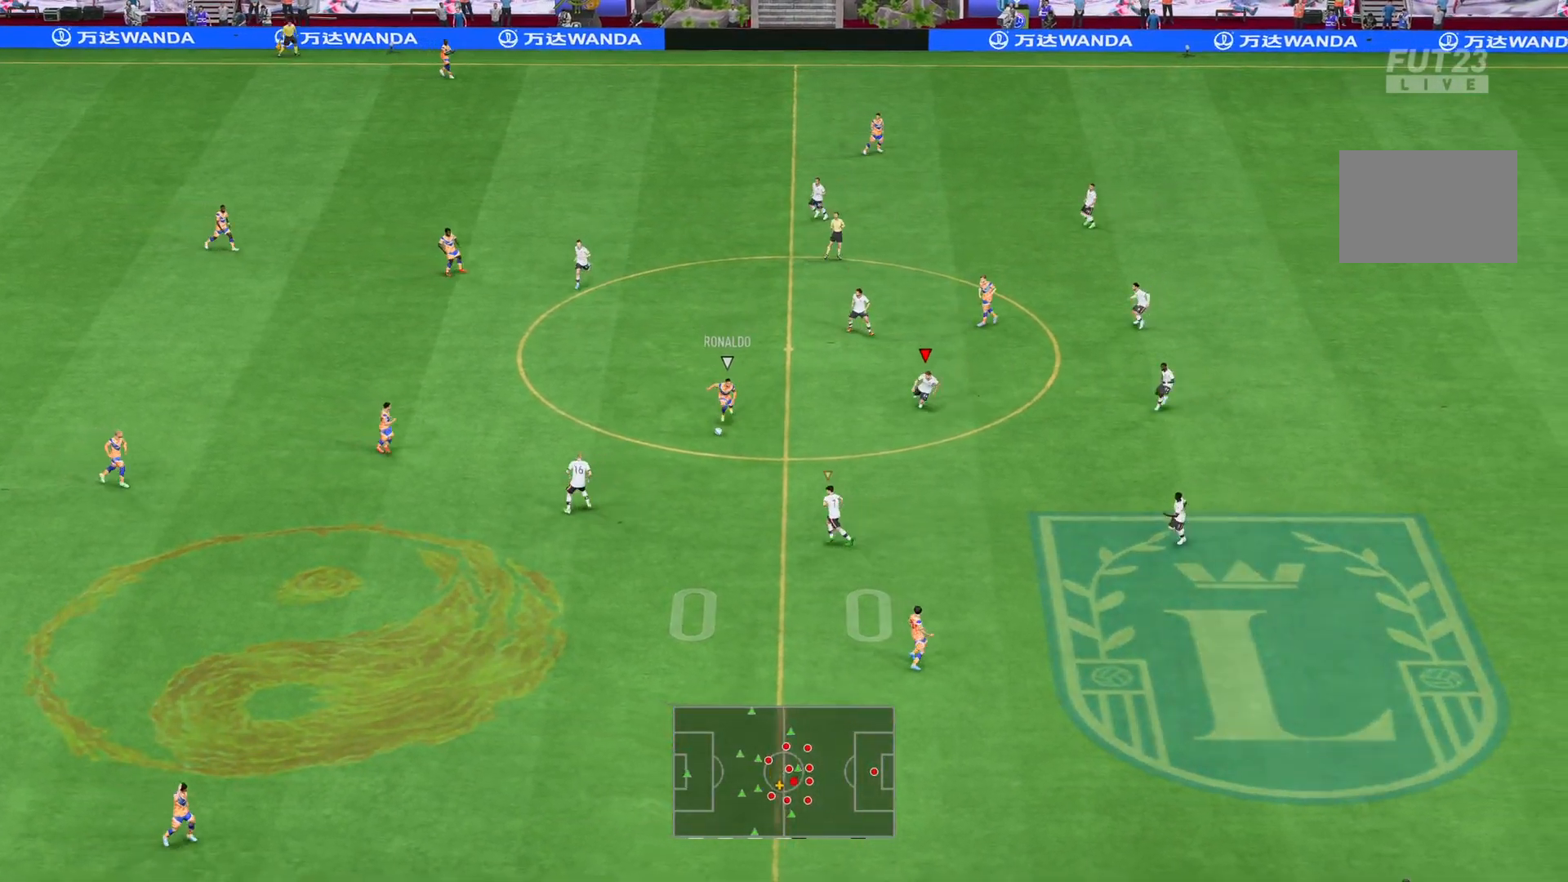
{"buttons": ["R2"], "left_stick": "down-left", "right_stick": "center", "events": [[251, "L1", "down"], [317, "R2", "up"], [418, "L1", "up"], [418, "R2", "down"], [434, "left_stick", "down-left"]]}
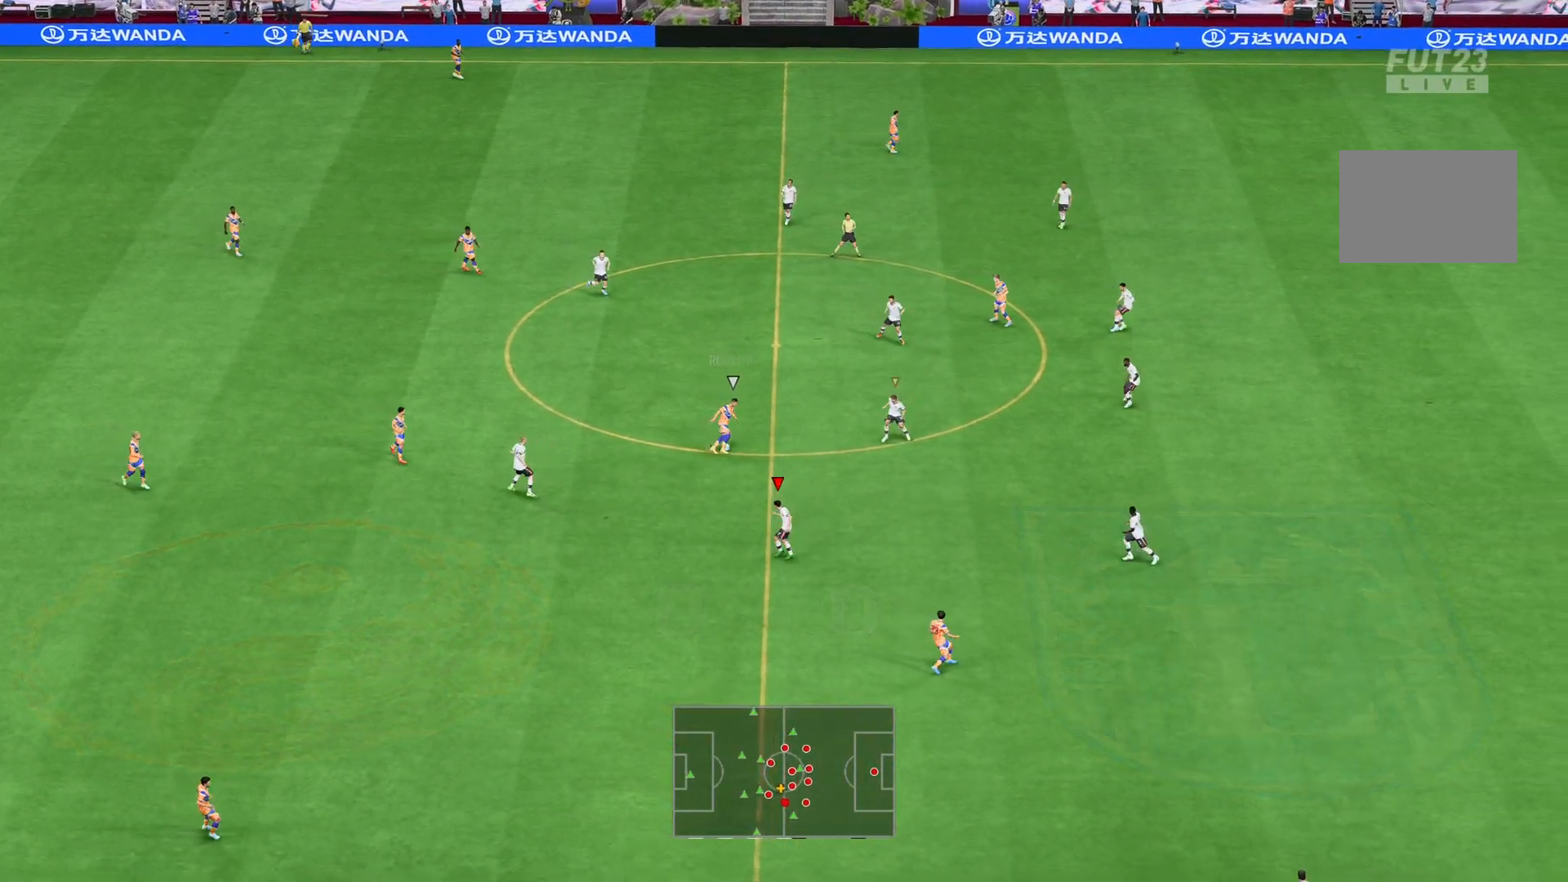
{"buttons": ["L2", "R2"], "left_stick": "down", "right_stick": "center", "events": [[167, "left_stick", "down"], [234, "L1", "down"], [367, "L1", "up"], [501, "L2", "down"]]}
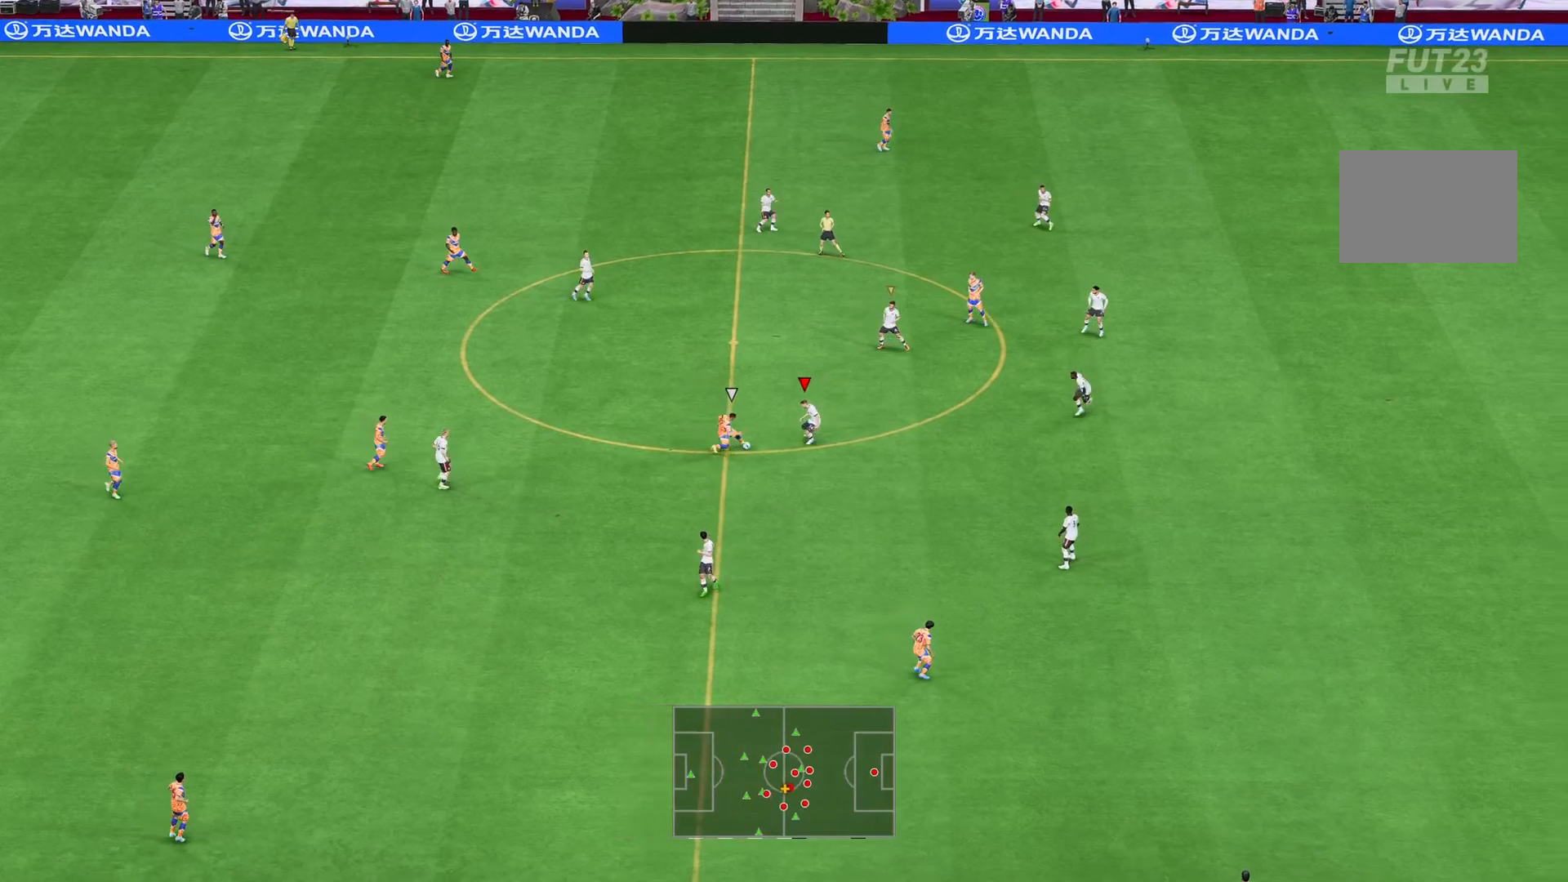
{"buttons": ["L2", "R2"], "left_stick": "down-left", "right_stick": "center", "events": [[133, "left_stick", "down-left"]]}
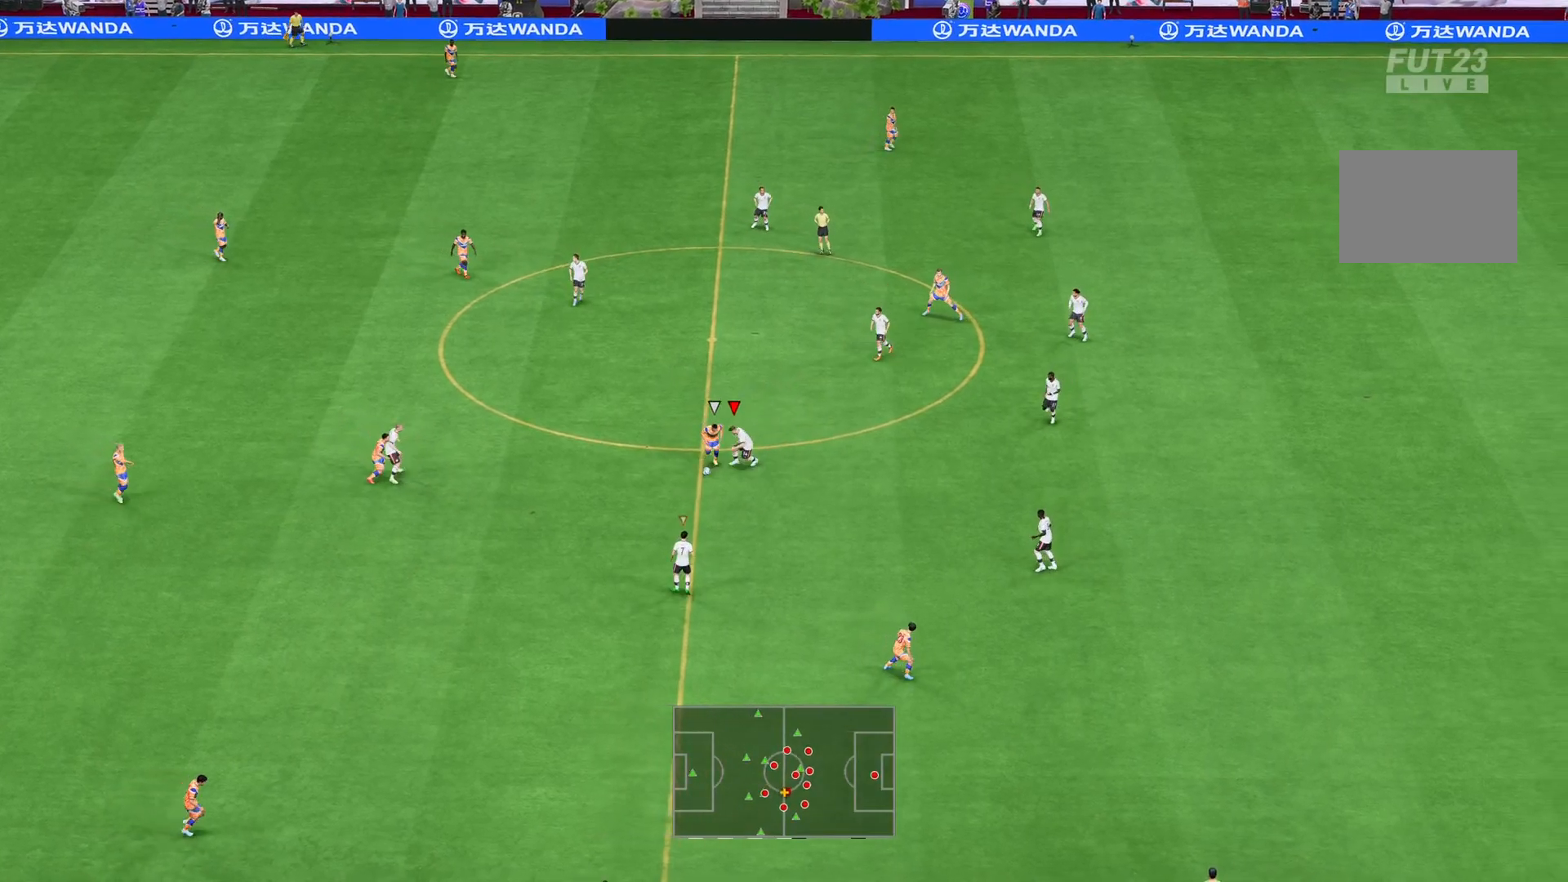
{"buttons": ["R2"], "left_stick": "down-left", "right_stick": "center", "events": [[184, "L2", "up"]]}
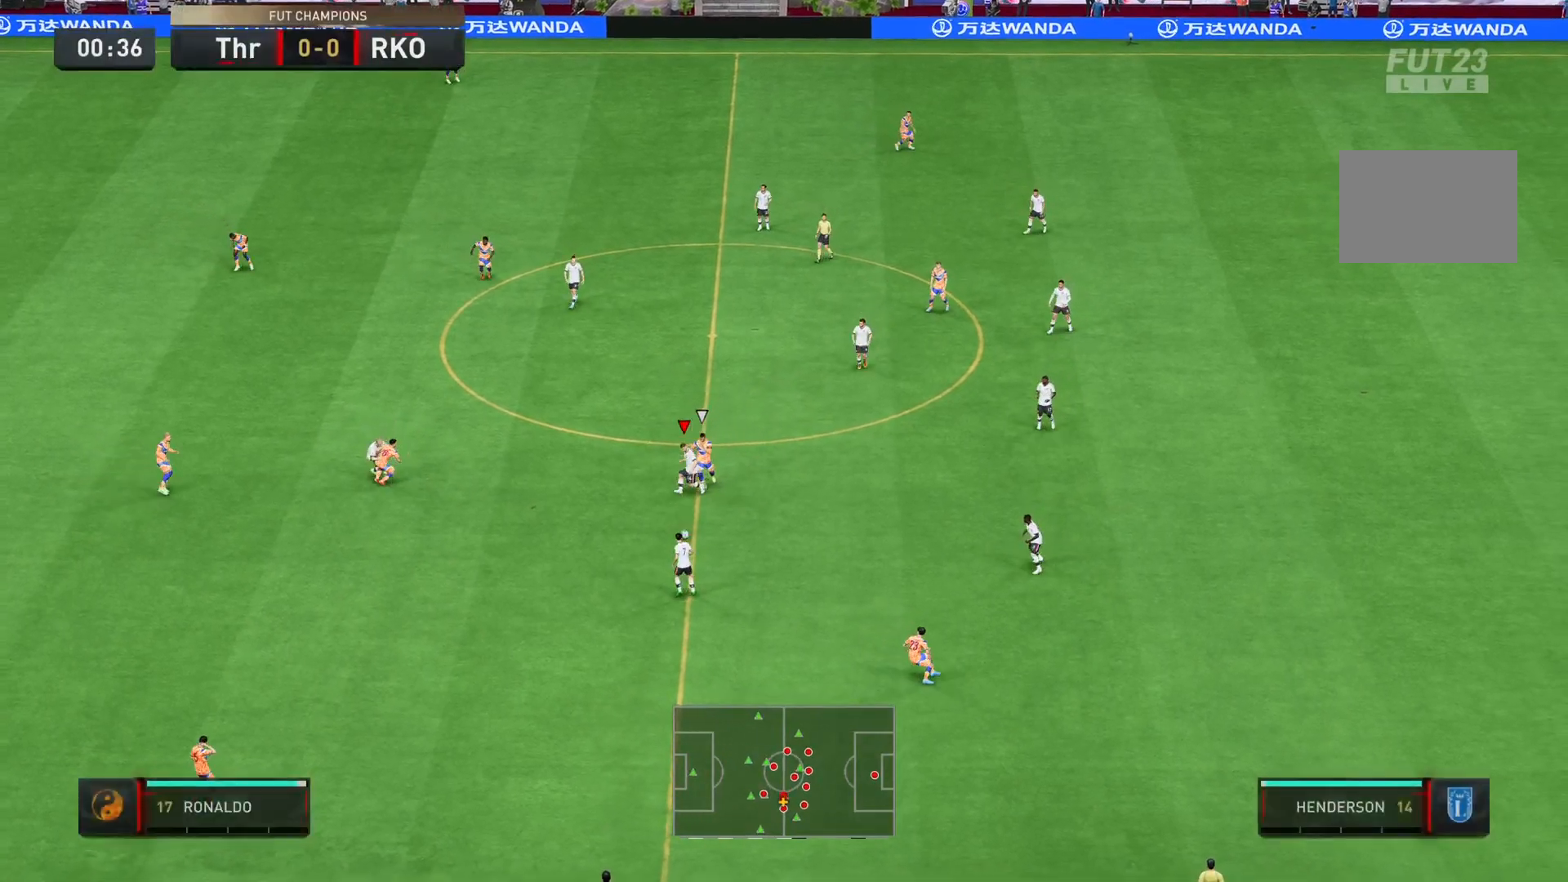
{"buttons": [], "left_stick": "down-left", "right_stick": "center", "events": [[418, "R2", "up"]]}
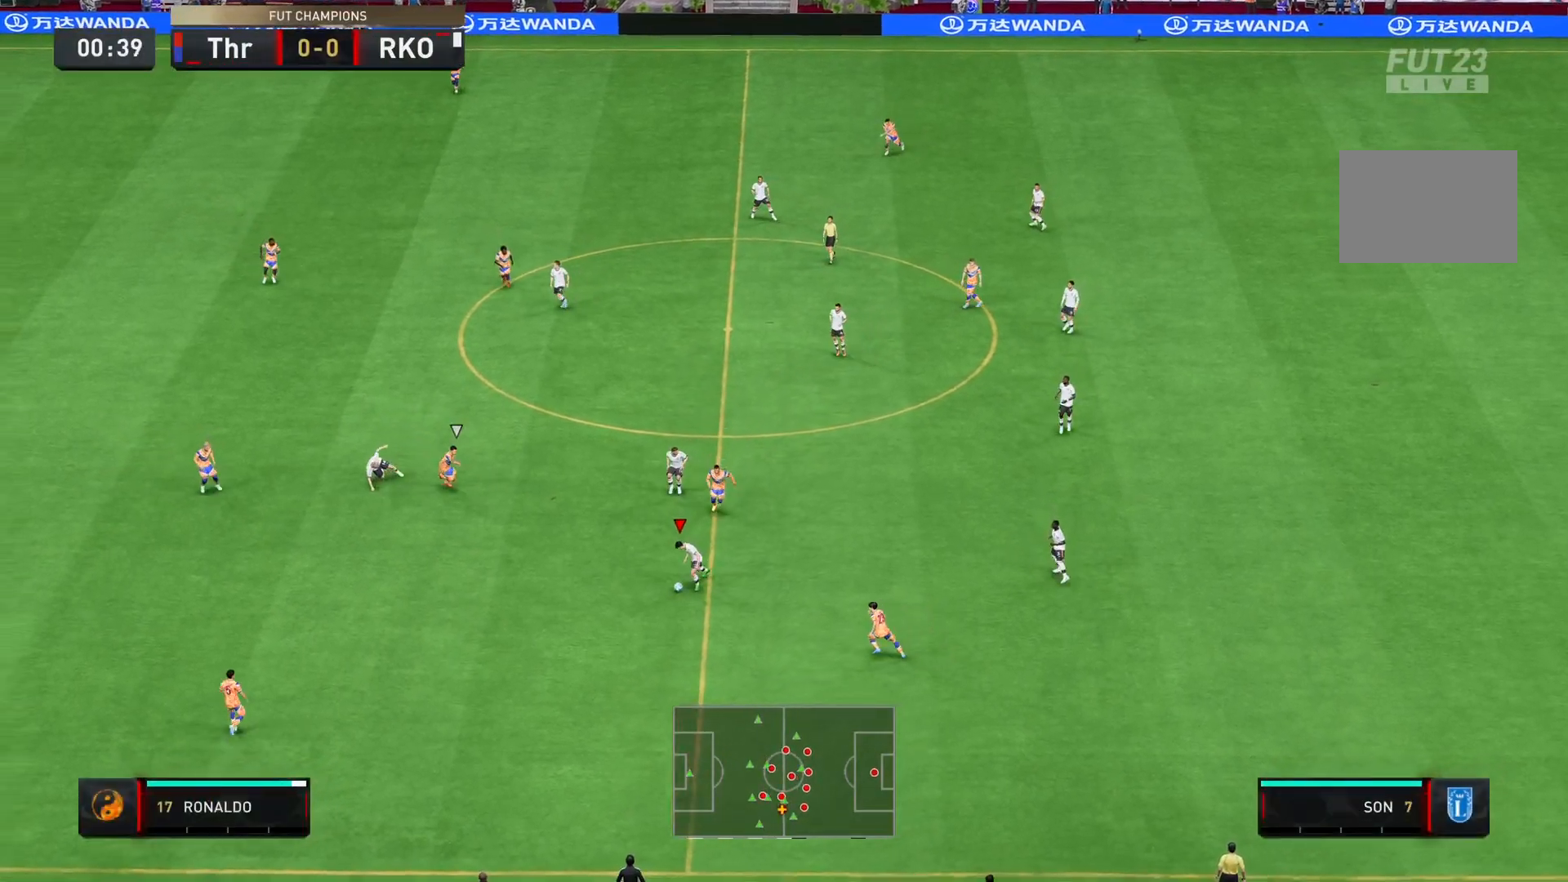
{"buttons": ["R2"], "left_stick": "down-left", "right_stick": "center", "events": [[117, "R2", "down"]]}
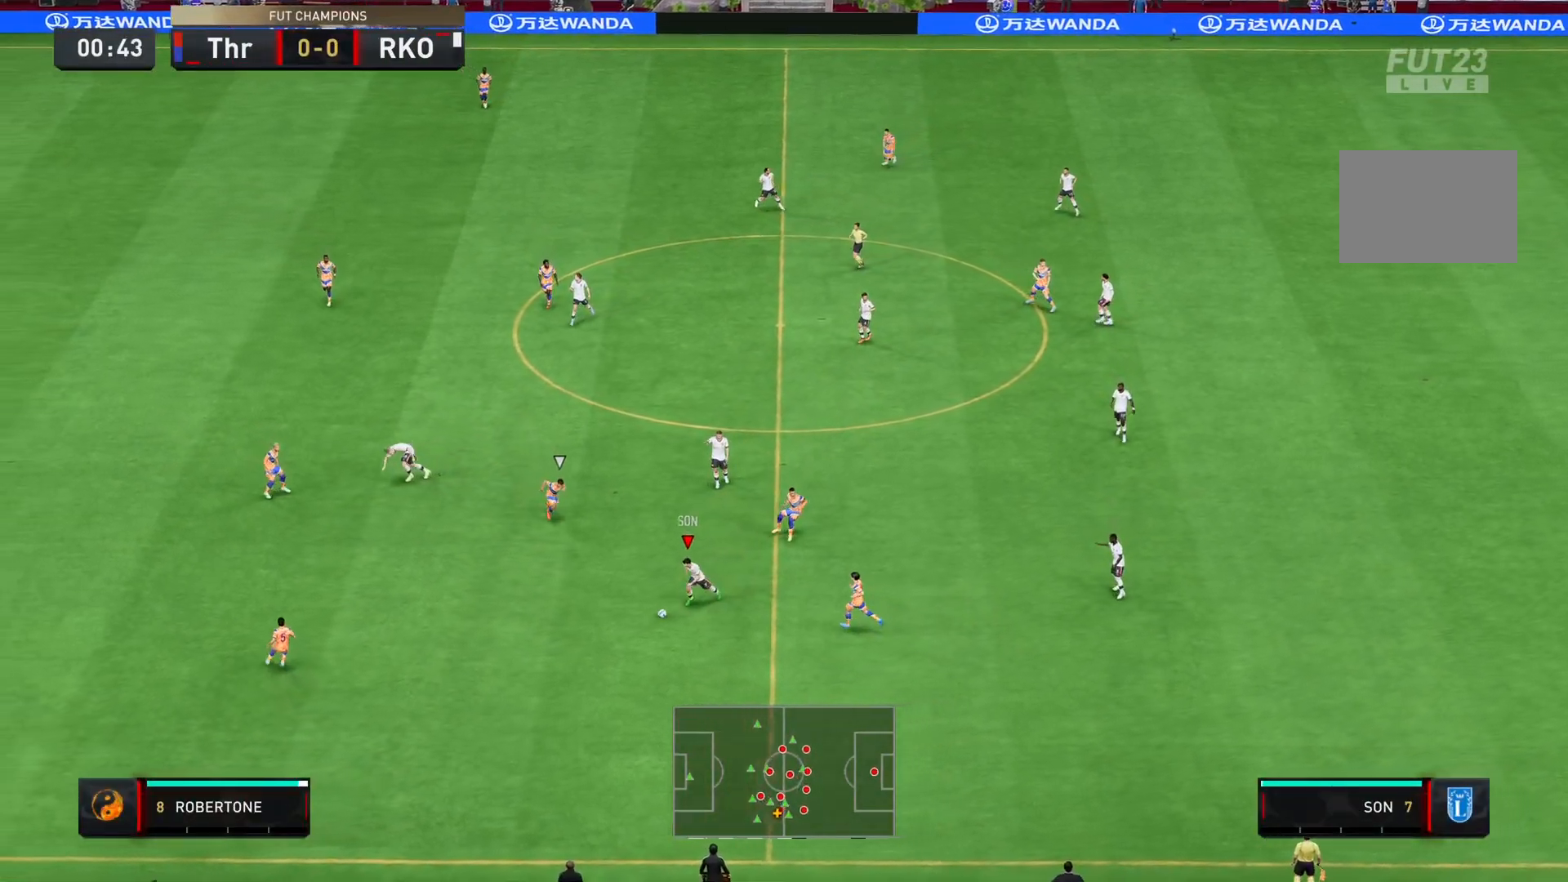
{"buttons": [], "left_stick": "down-left", "right_stick": "center", "events": [[484, "R2", "up"]]}
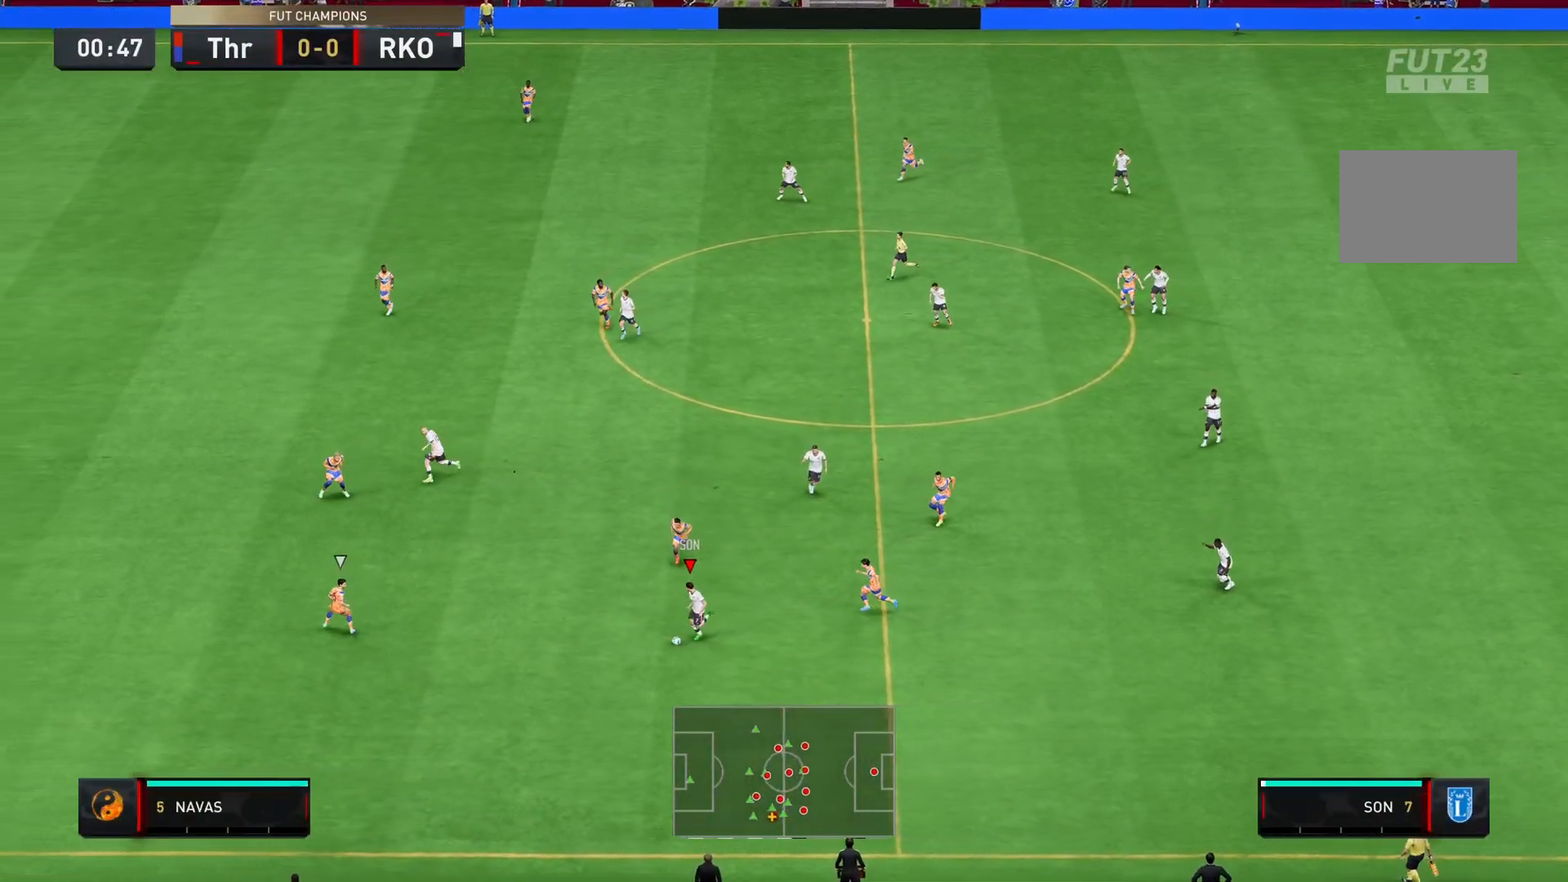
{"buttons": [], "left_stick": "up-left", "right_stick": "center", "events": [[167, "CROSS", "down"], [201, "left_stick", "up-left"], [317, "CROSS", "up"]]}
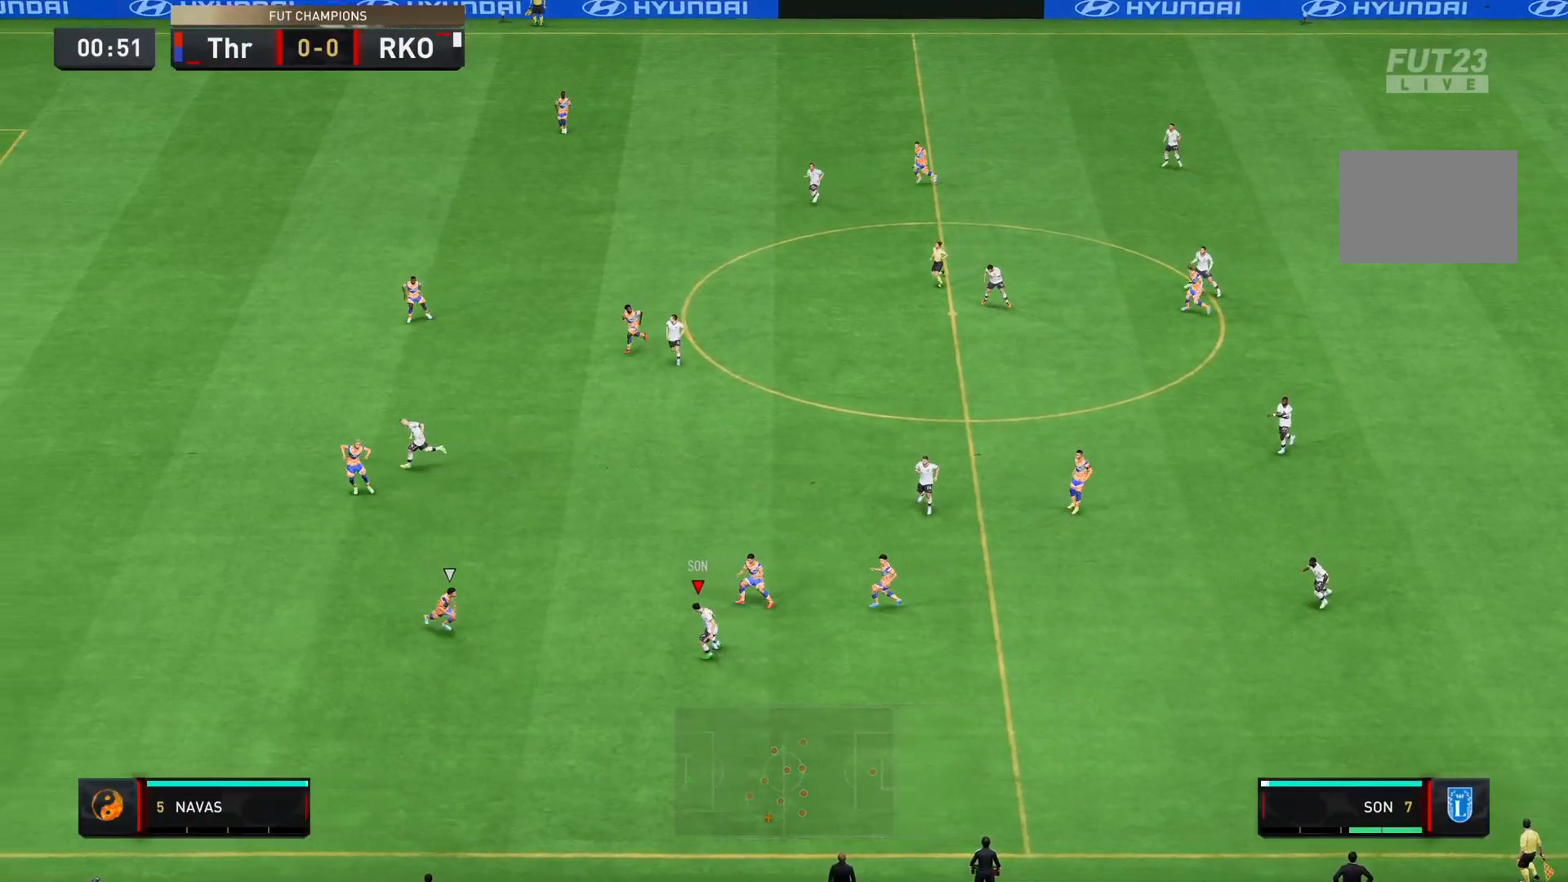
{"buttons": [], "left_stick": "up", "right_stick": "center", "events": [[283, "left_stick", "up"]]}
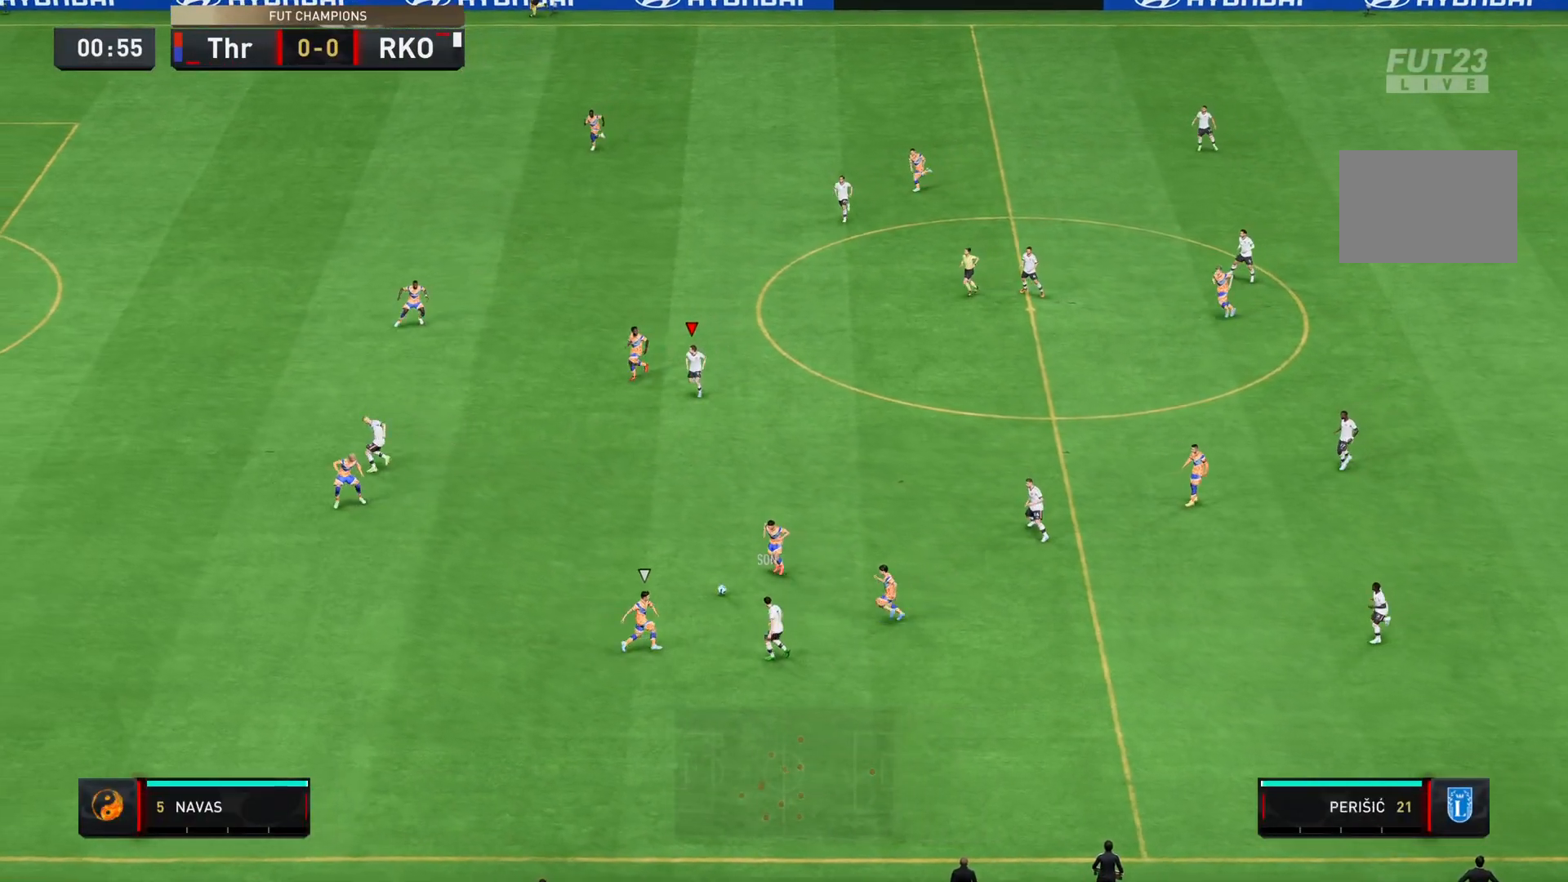
{"buttons": [], "left_stick": "down-left", "right_stick": "center", "events": [[251, "R2", "down"], [317, "left_stick", "down-left"], [484, "R2", "up"]]}
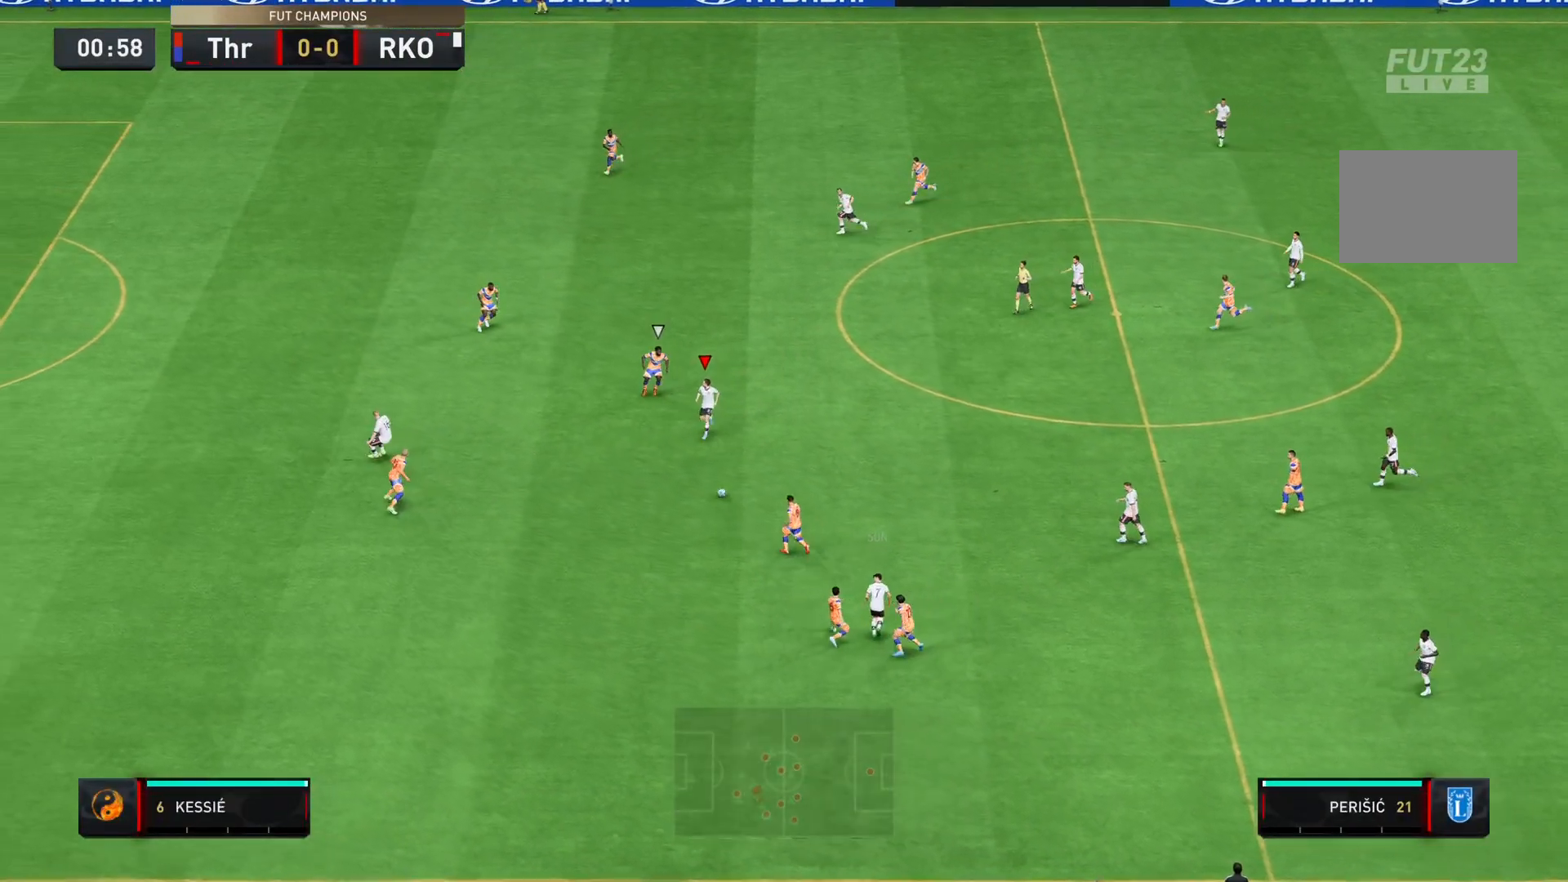
{"buttons": [], "left_stick": "down-left", "right_stick": "center", "events": []}
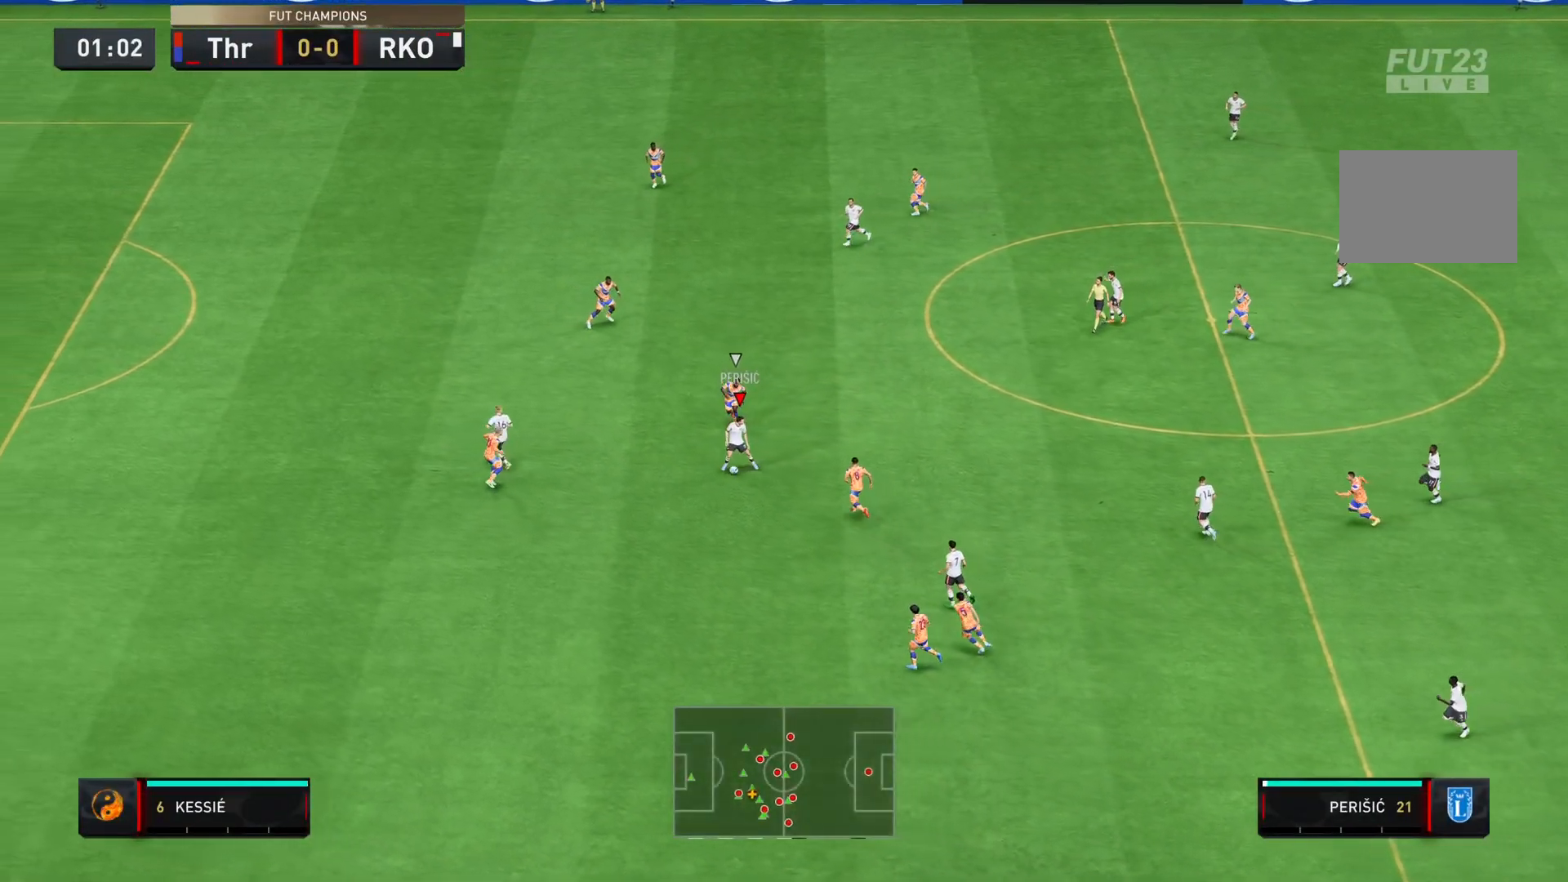
{"buttons": ["R2"], "left_stick": "down-left", "right_stick": "center", "events": [[217, "R2", "down"]]}
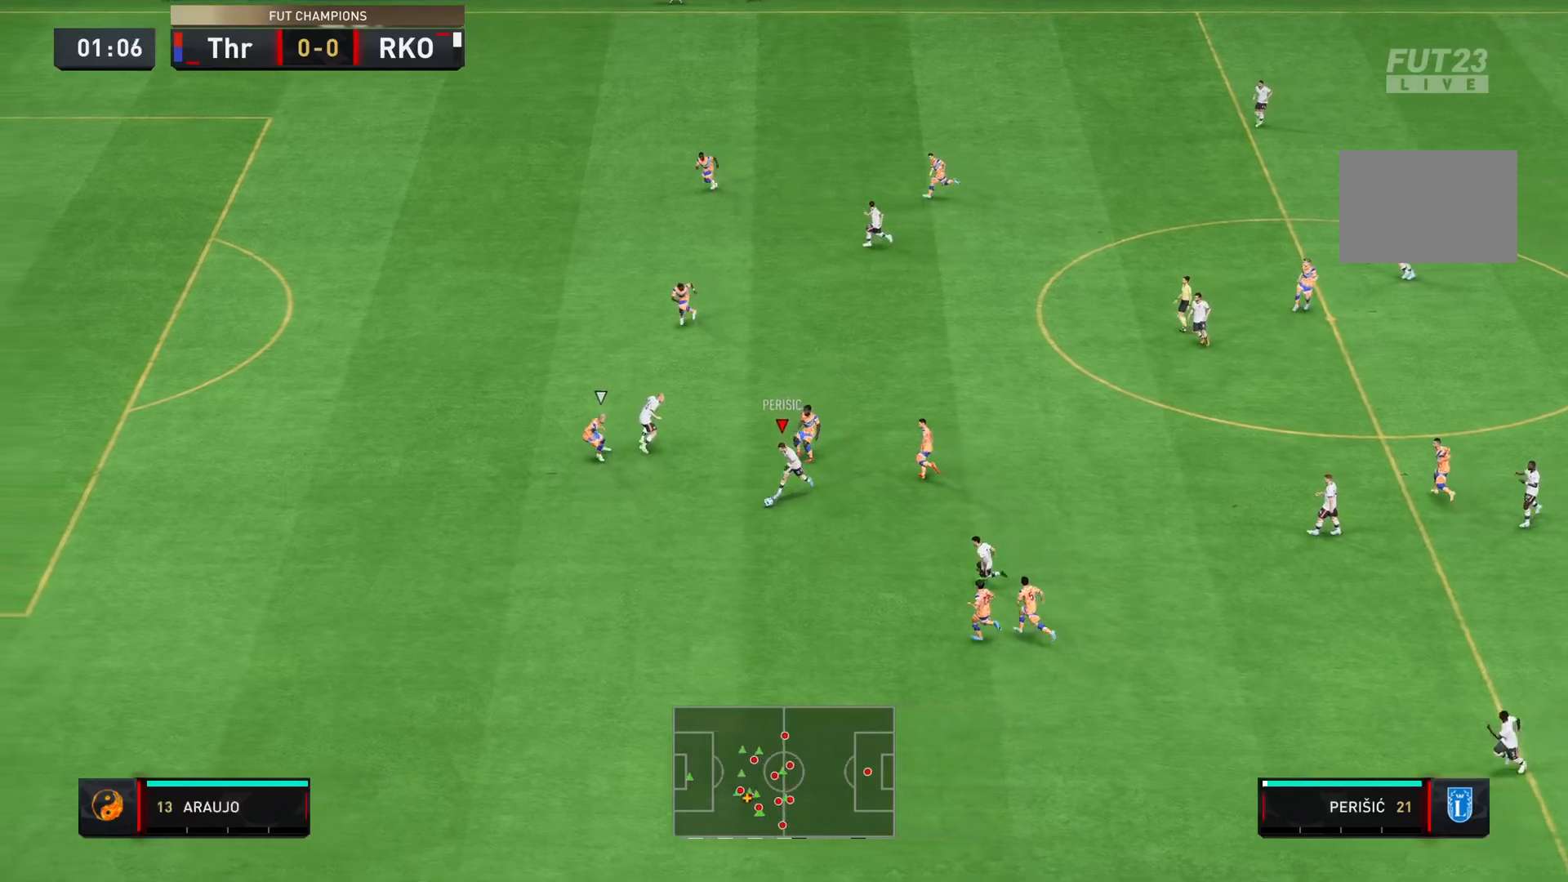
{"buttons": ["R2"], "left_stick": "down-left", "right_stick": "center", "events": [[233, "right_stick", "down"], [300, "right_stick", "center"]]}
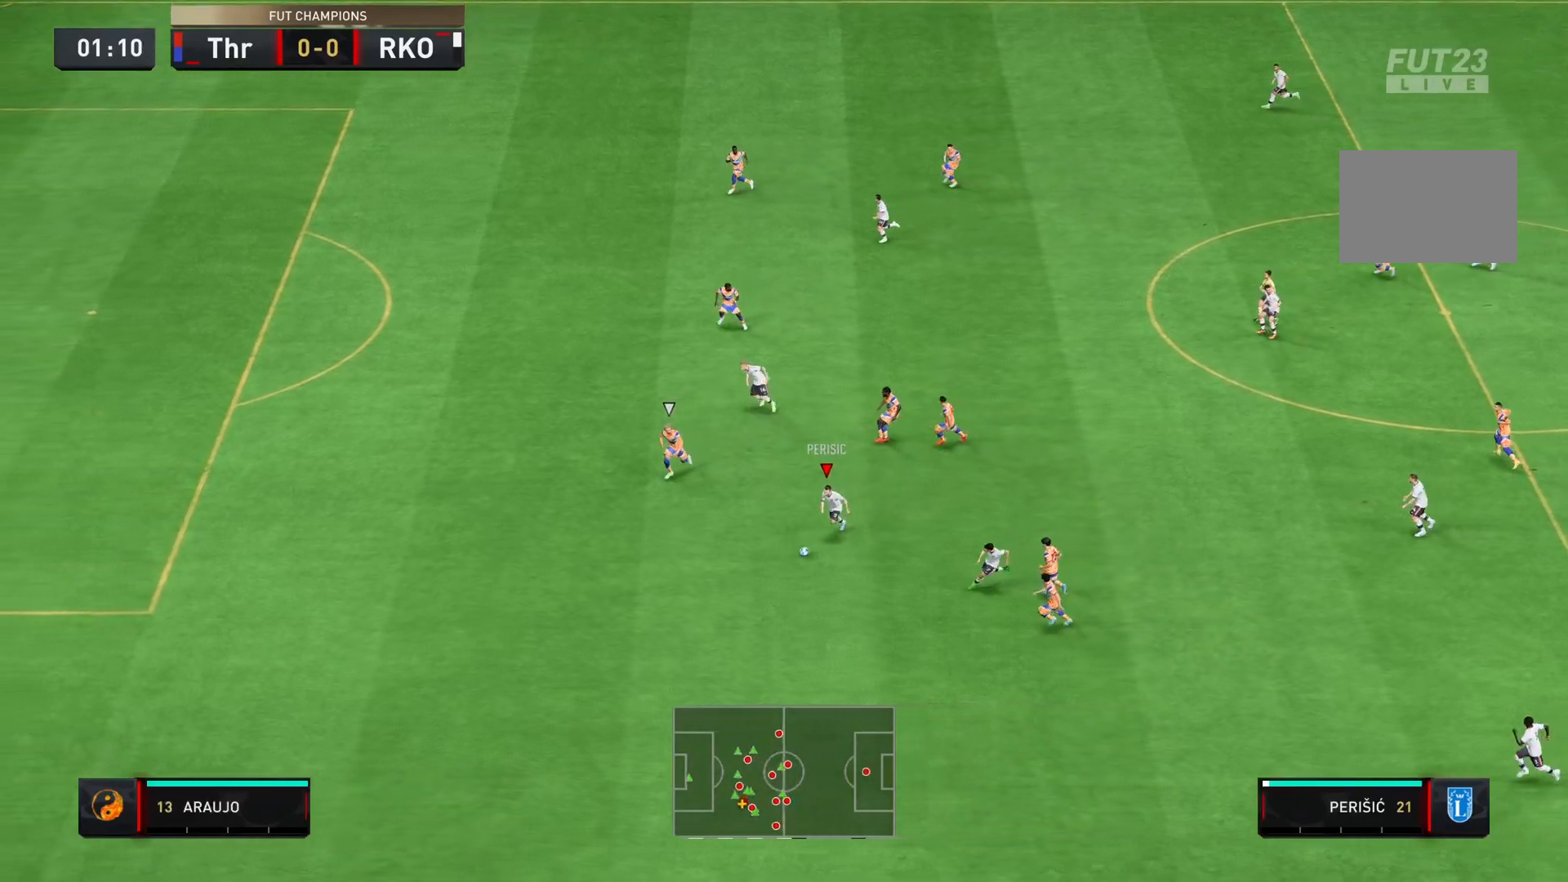
{"buttons": ["R2"], "left_stick": "down-left", "right_stick": "center", "events": []}
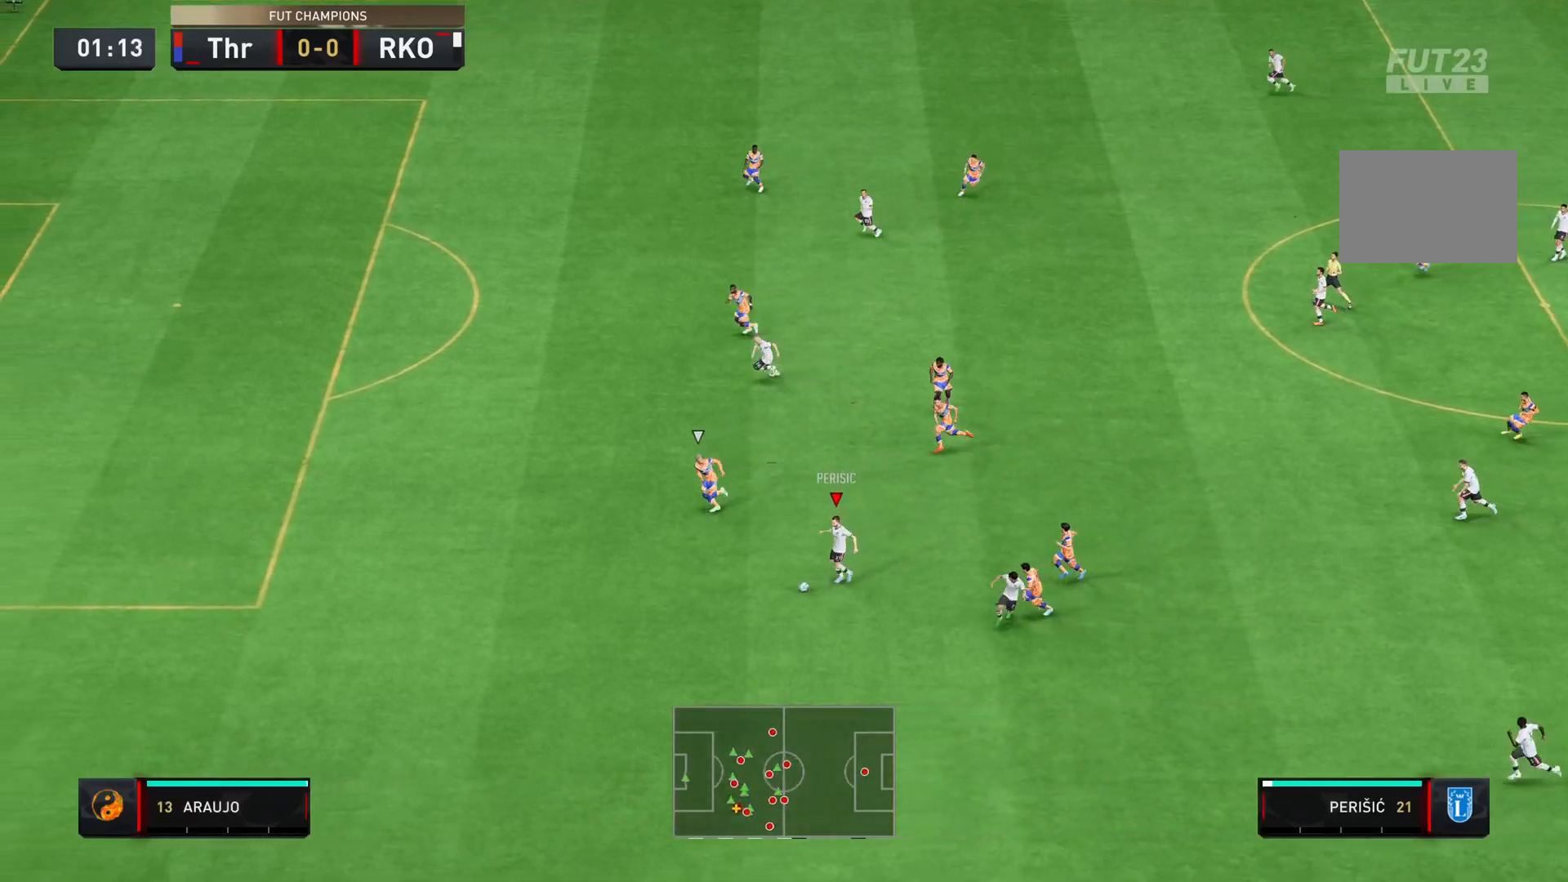
{"buttons": ["TRIANGLE", "L1"], "left_stick": "up-left", "right_stick": "center", "events": [[233, "right_stick", "down"], [300, "right_stick", "center"], [417, "L1", "down"], [417, "left_stick", "up-left"], [467, "R2", "up"], [484, "TRIANGLE", "down"]]}
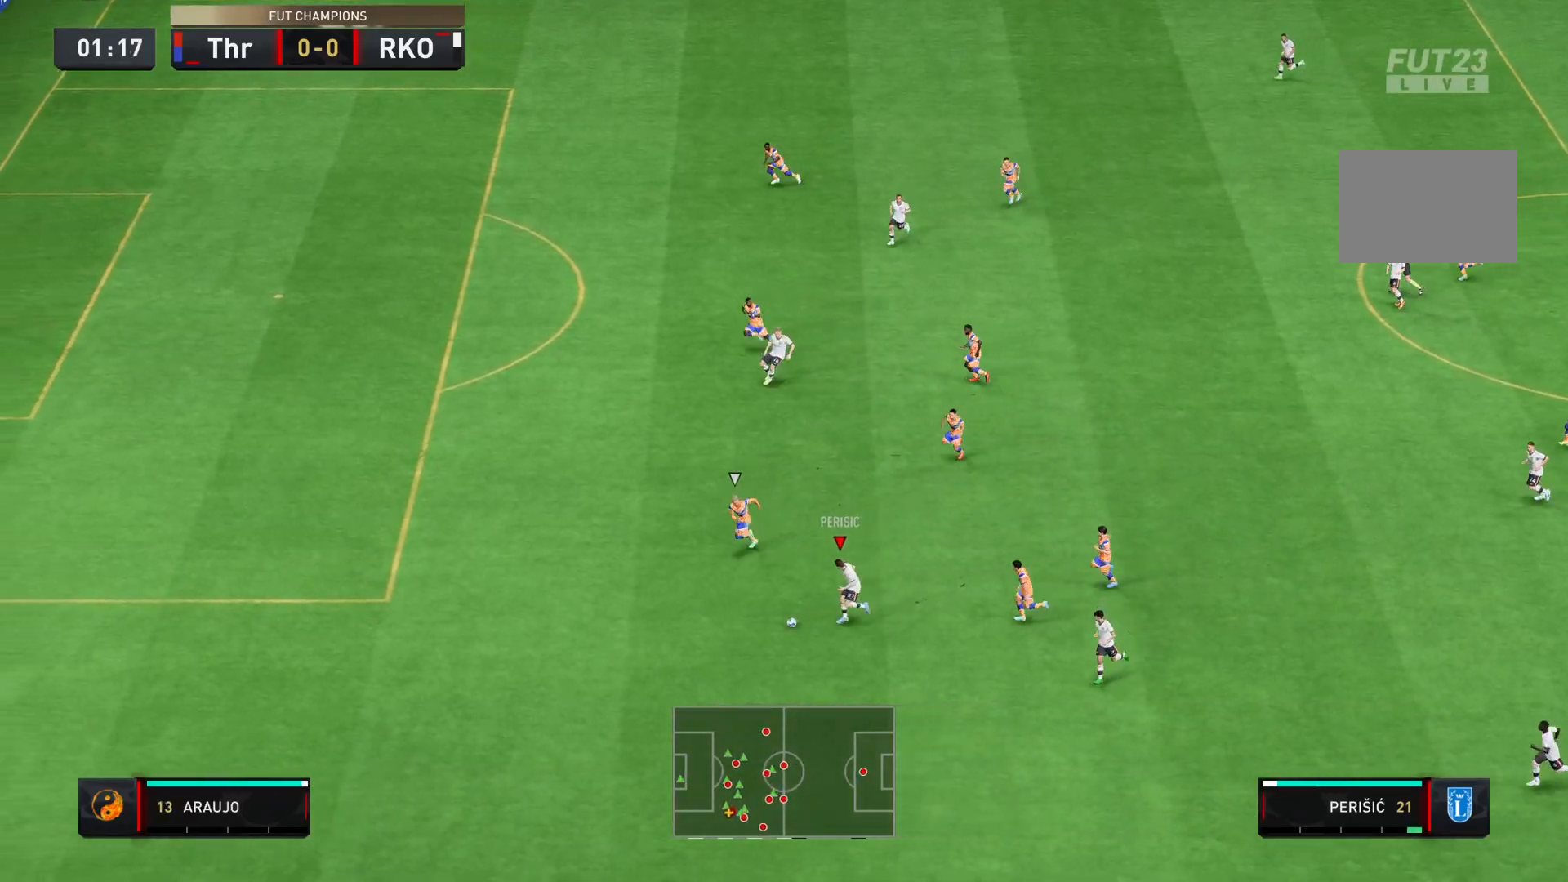
{"buttons": [], "left_stick": "up-left", "right_stick": "center", "events": [[50, "TRIANGLE", "up"], [84, "L1", "up"]]}
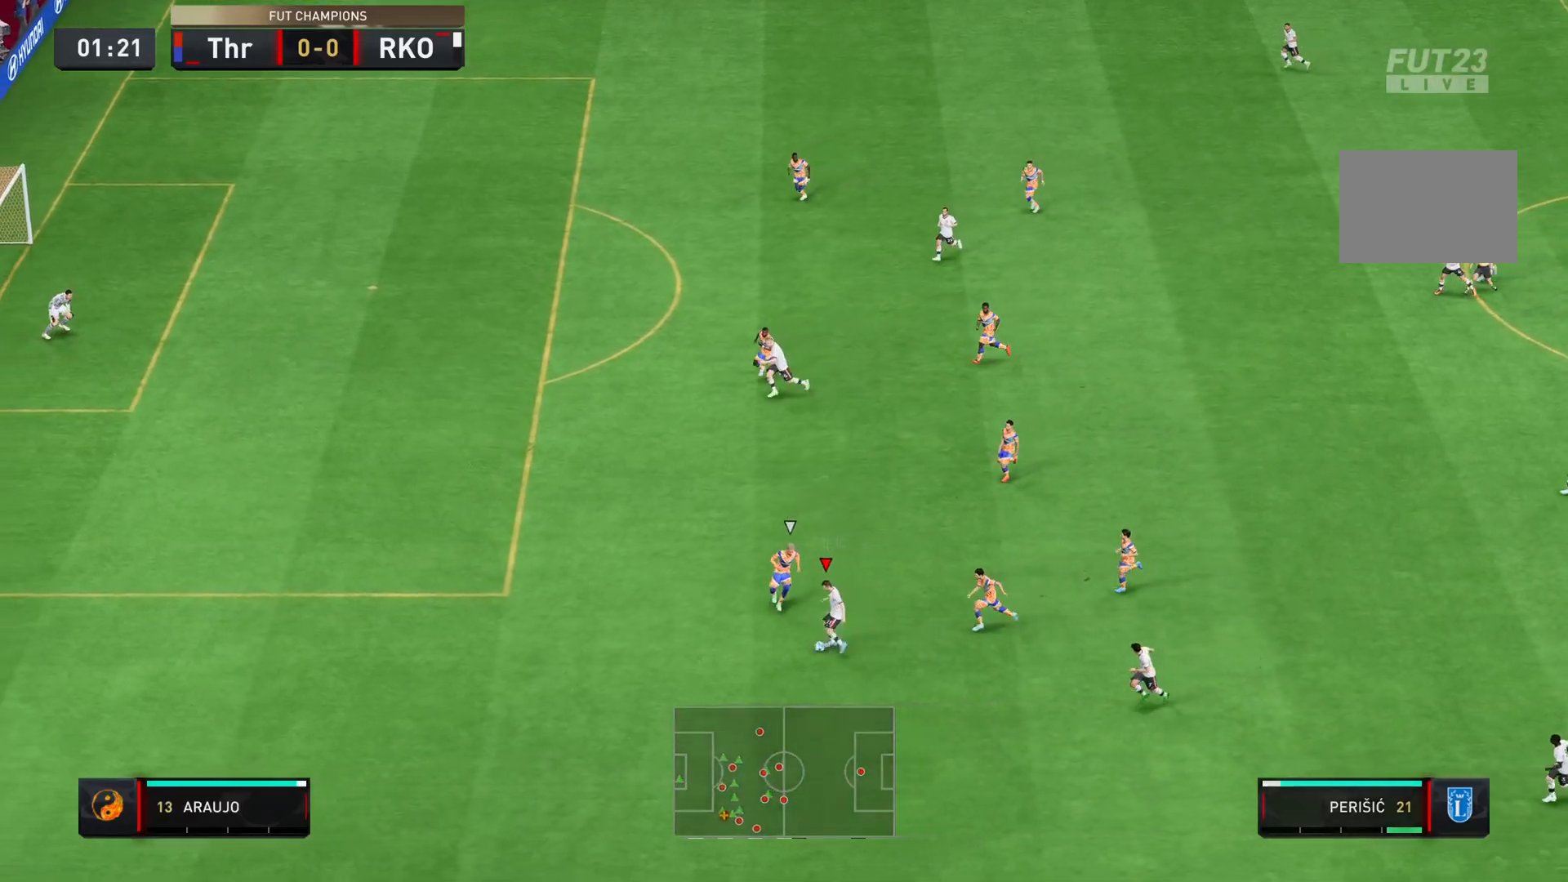
{"buttons": ["R2"], "left_stick": "left", "right_stick": "center", "events": [[117, "R2", "down"], [467, "left_stick", "left"]]}